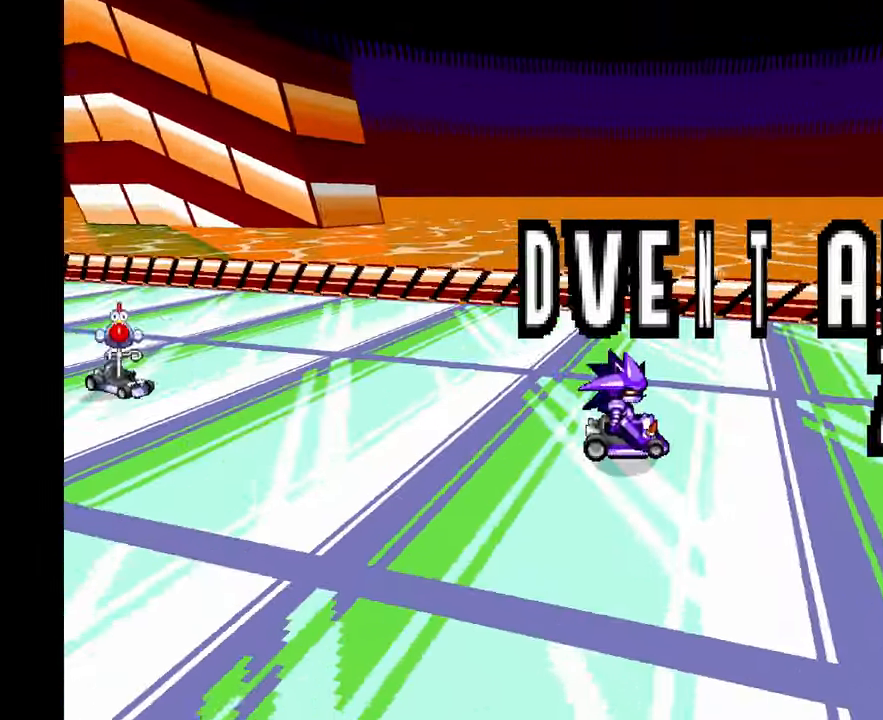
Gameplay with a controller (Xbox layout); each line is a JSON object with the inputs held at the frame after it (dt_ms = milliseconds from this image to that frame). "events" lists button and stick changes between this image and that frame as [ms after this image, input, new state], when the widget could be followed in between. Not read: DPAD_DOWN HOME L1 L2 L3 R2 R3 SELECT START.
{"dt_ms": 1000, "buttons": [], "left_stick": "right", "events": [[517, "left_stick", "up-right"], [617, "left_stick", "right"]]}
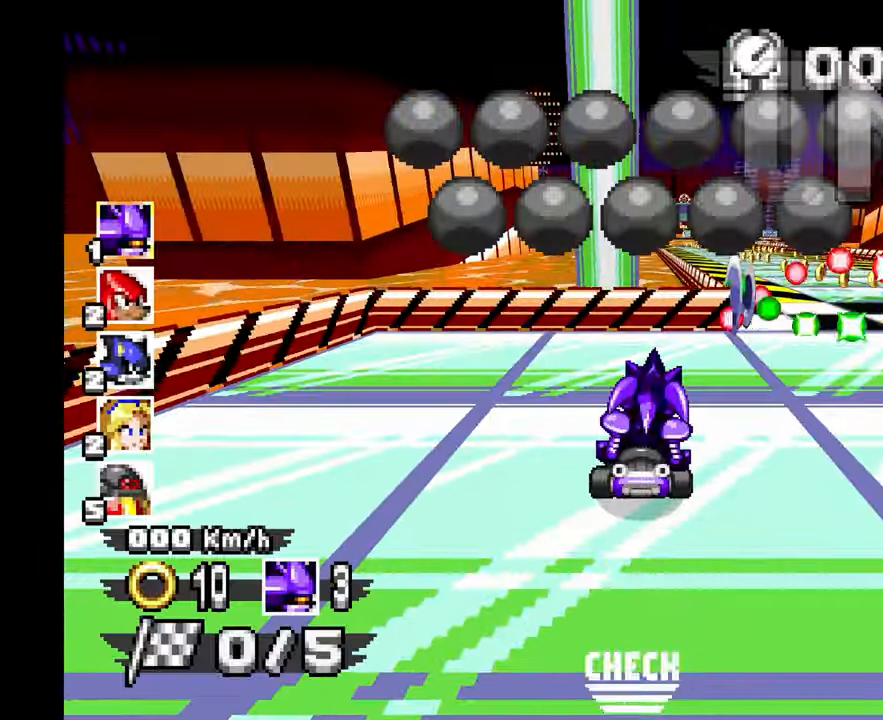
{"dt_ms": 500, "buttons": [], "left_stick": "right", "events": [[50, "A", "down"], [367, "A", "up"]]}
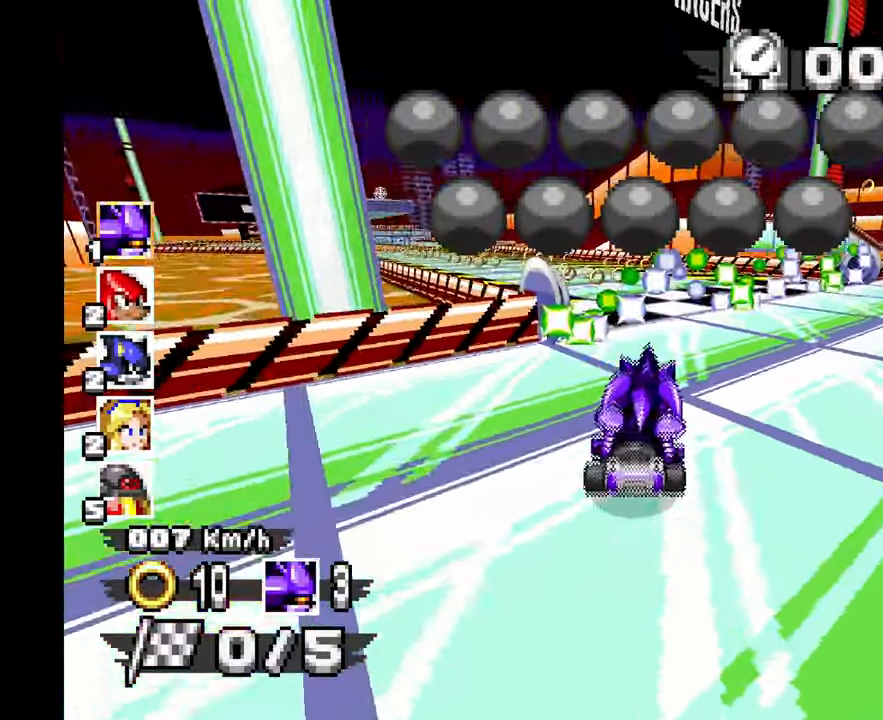
{"dt_ms": 500, "buttons": ["A"], "left_stick": "center", "events": [[383, "A", "down"], [383, "left_stick", "center"]]}
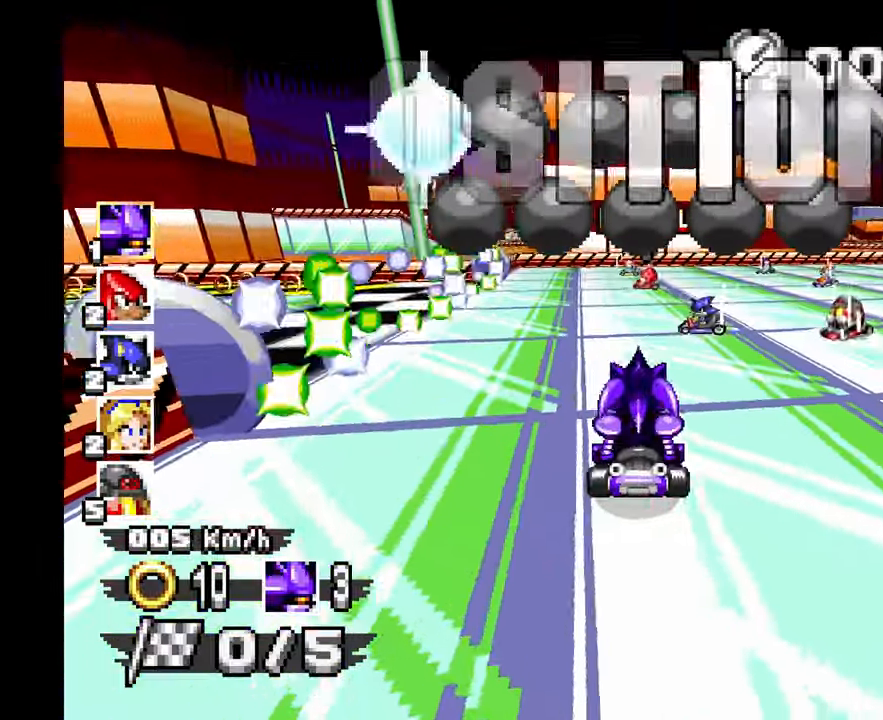
{"dt_ms": 500, "buttons": [], "left_stick": "left", "events": [[400, "left_stick", "left"], [483, "A", "up"]]}
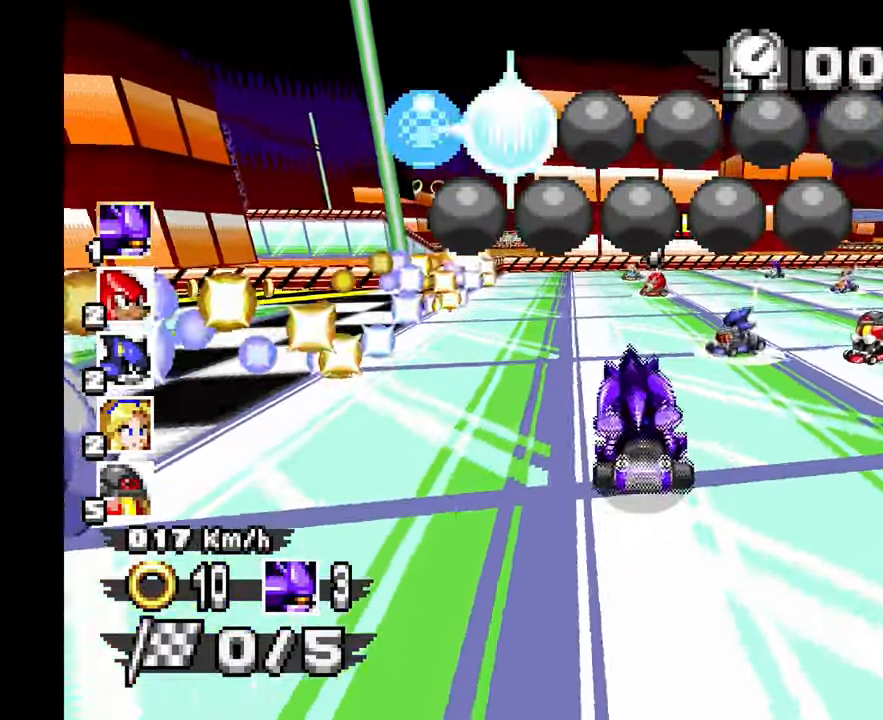
{"dt_ms": 500, "buttons": [], "left_stick": "left", "events": []}
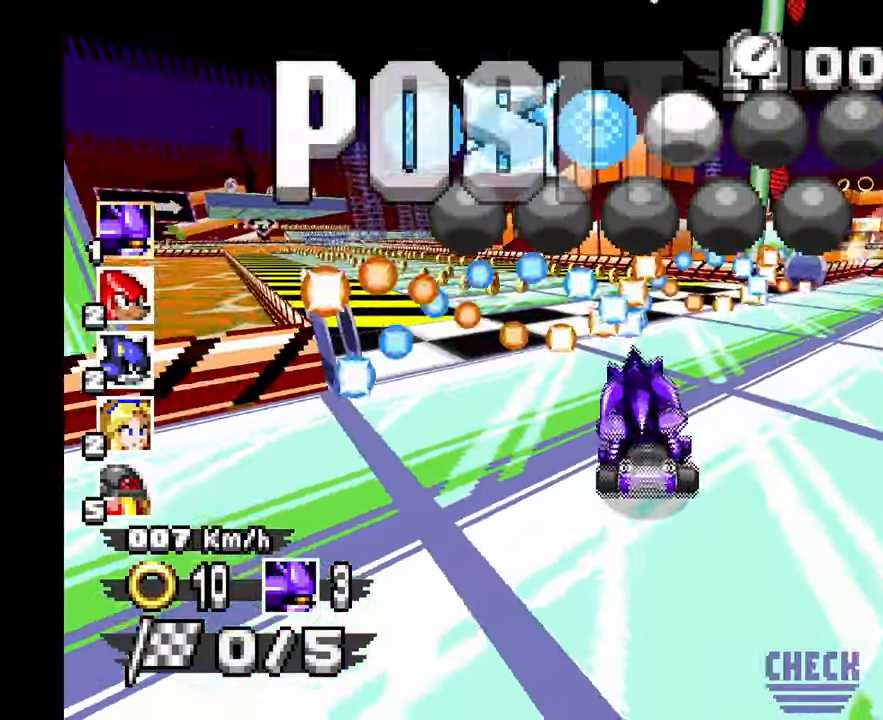
{"dt_ms": 500, "buttons": [], "left_stick": "center", "events": [[117, "left_stick", "center"], [167, "A", "down"], [217, "X", "down"], [300, "X", "up"], [417, "A", "up"]]}
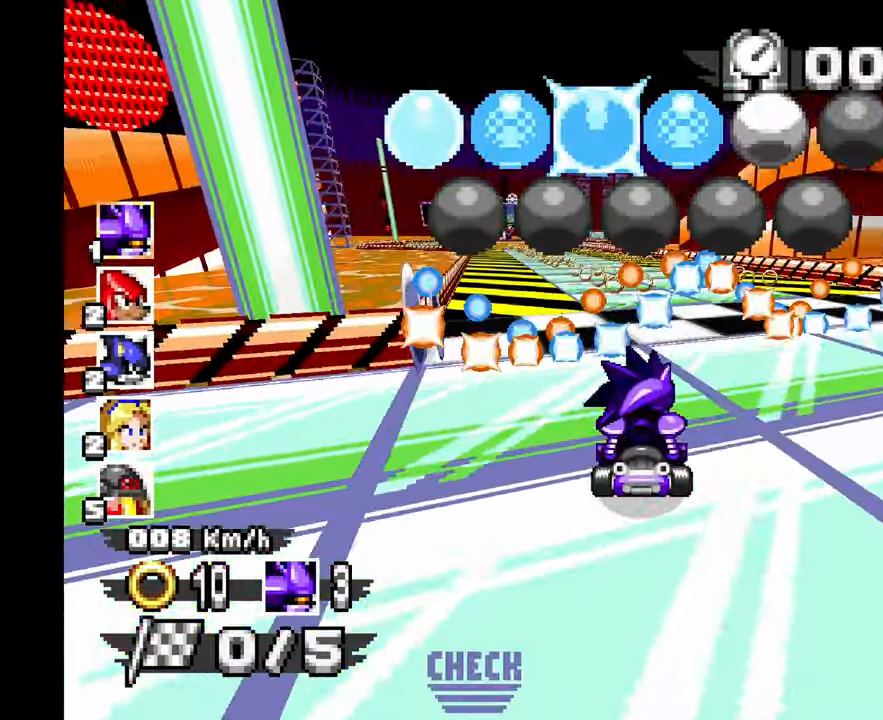
{"dt_ms": 500, "buttons": [], "left_stick": "center", "events": [[17, "left_stick", "up-left"], [150, "left_stick", "center"]]}
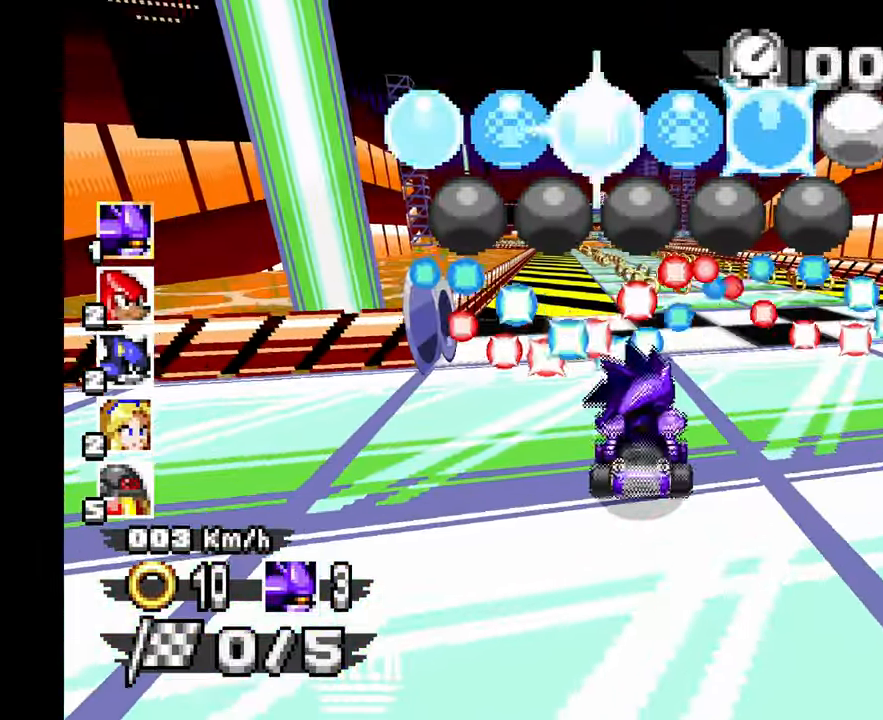
{"dt_ms": 500, "buttons": [], "left_stick": "up", "events": [[200, "left_stick", "up-left"], [250, "A", "down"], [317, "left_stick", "center"], [400, "left_stick", "up"], [417, "A", "up"]]}
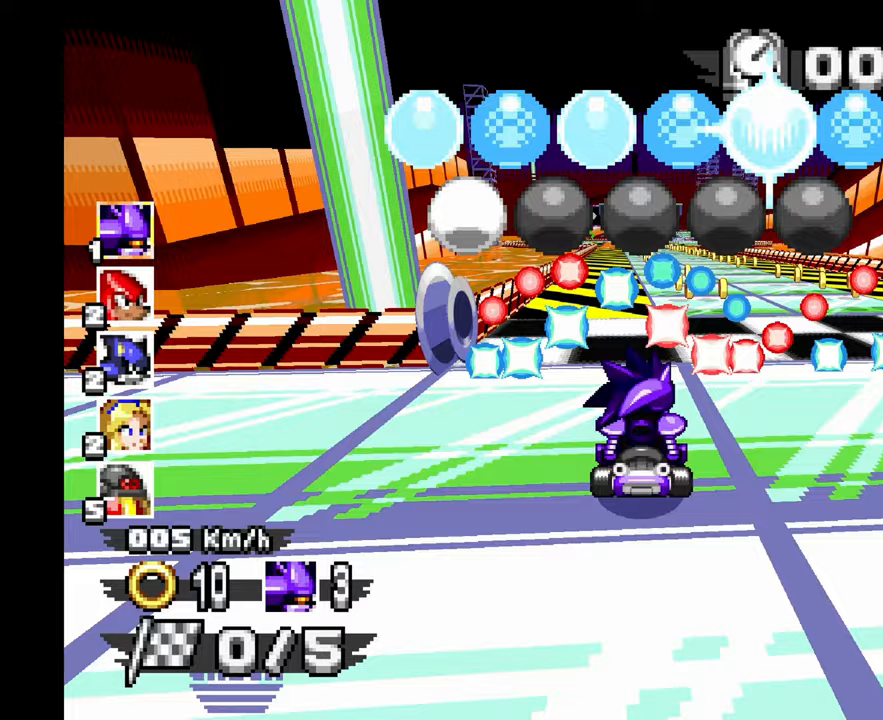
{"dt_ms": 1000, "buttons": [], "left_stick": "center"}
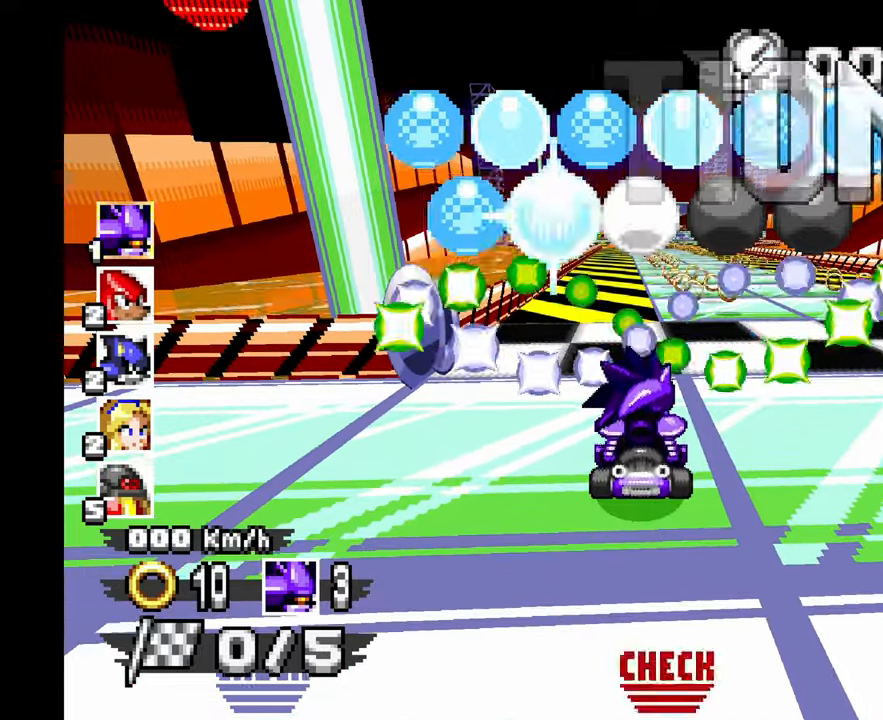
{"dt_ms": 500, "buttons": [], "left_stick": "center", "events": []}
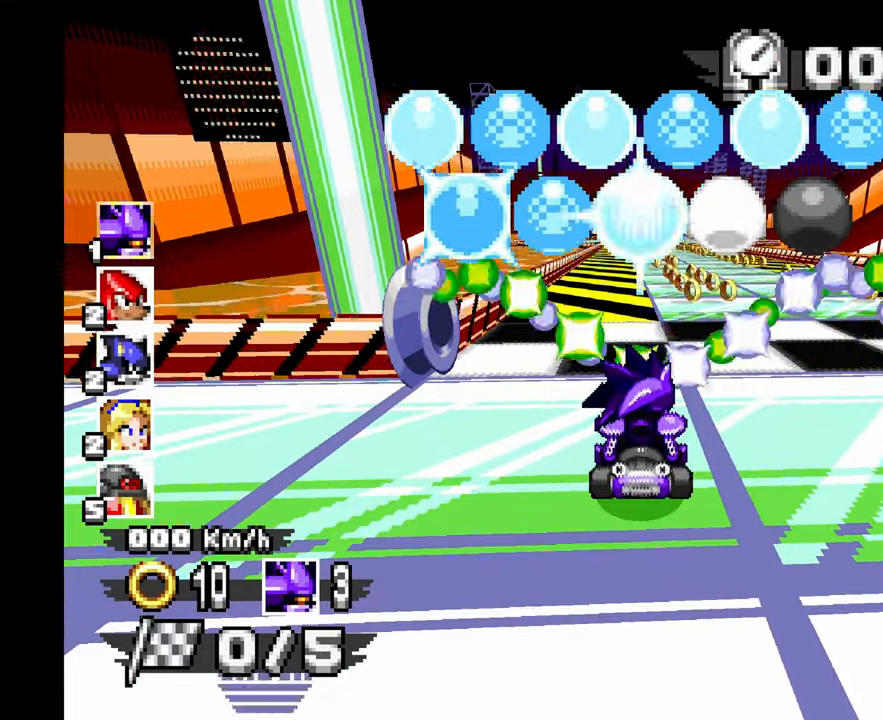
{"dt_ms": 500, "buttons": [], "left_stick": "center", "events": []}
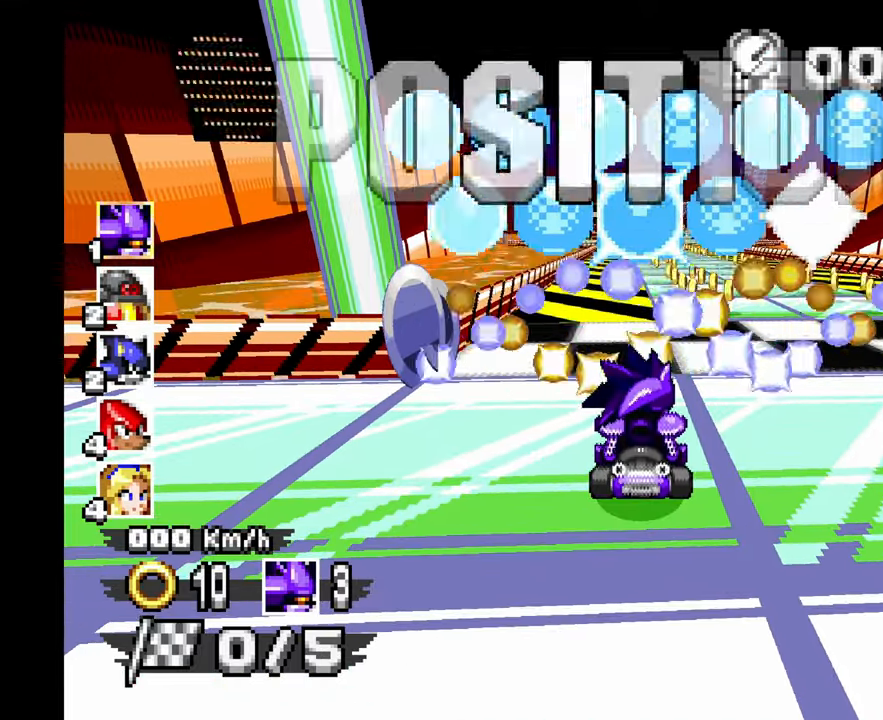
{"dt_ms": 500, "buttons": [], "left_stick": "center", "events": []}
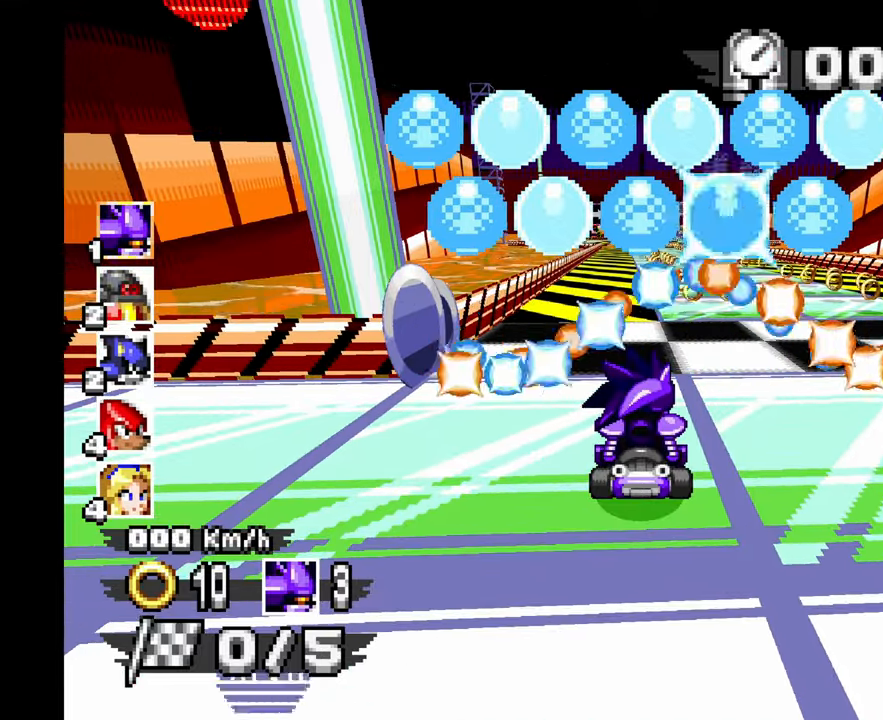
{"dt_ms": 500, "buttons": [], "left_stick": "center", "events": []}
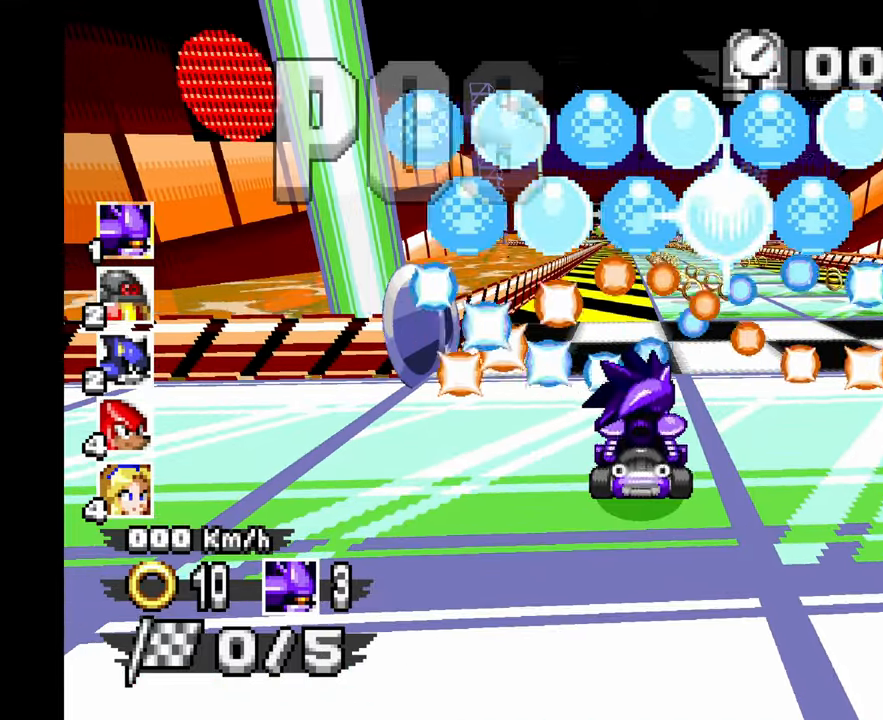
{"dt_ms": 500, "buttons": [], "left_stick": "center", "events": []}
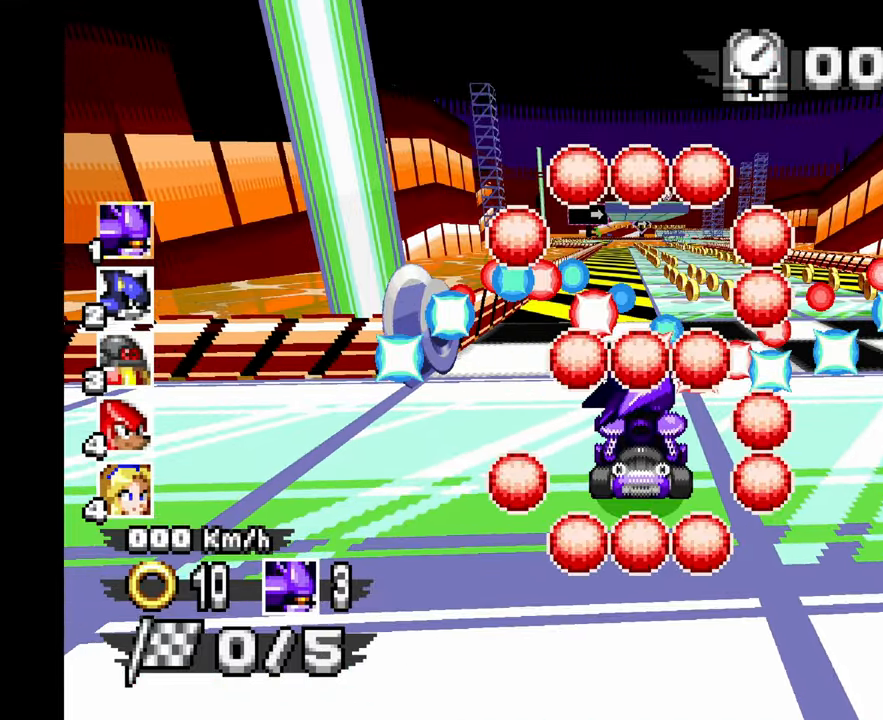
{"dt_ms": 500, "buttons": [], "left_stick": "center", "events": []}
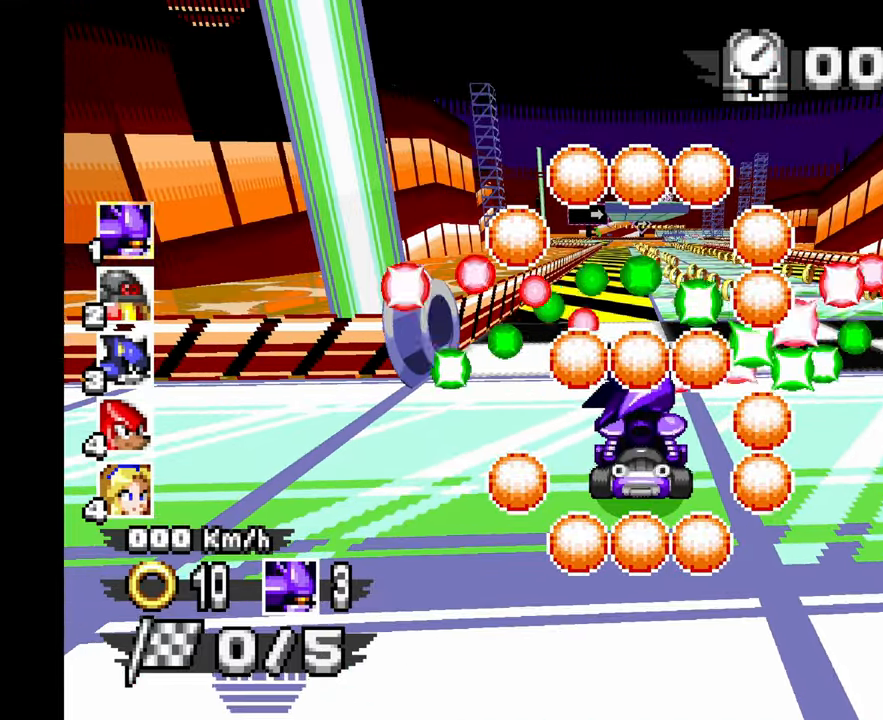
{"dt_ms": 500, "buttons": ["A", "C"], "left_stick": "center", "events": [[117, "A", "down"], [183, "C", "down"]]}
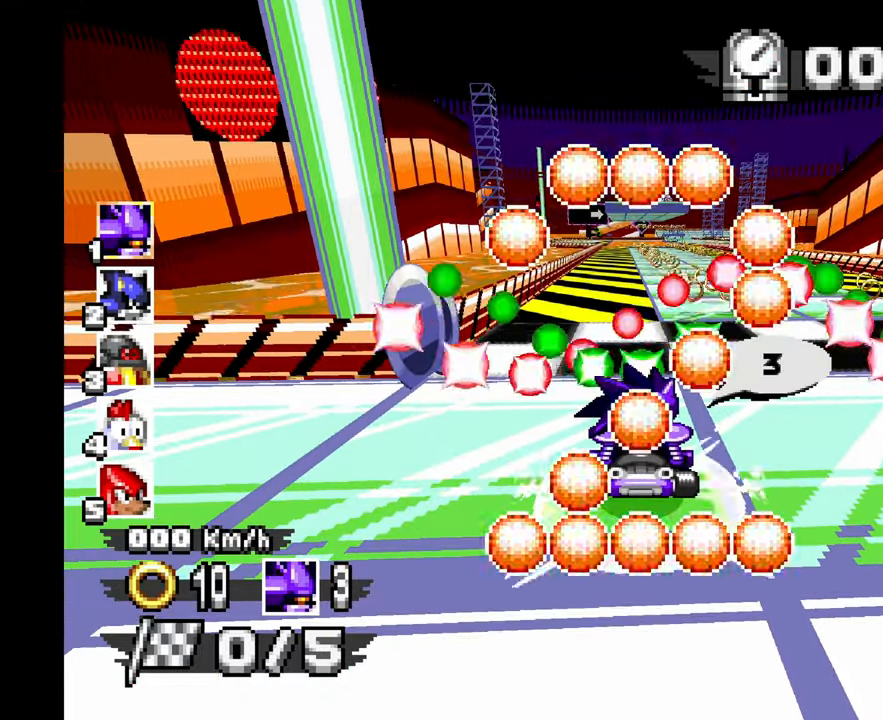
{"dt_ms": 500, "buttons": ["A", "C"], "left_stick": "center", "events": [[133, "left_stick", "up"], [200, "left_stick", "right"], [283, "left_stick", "center"]]}
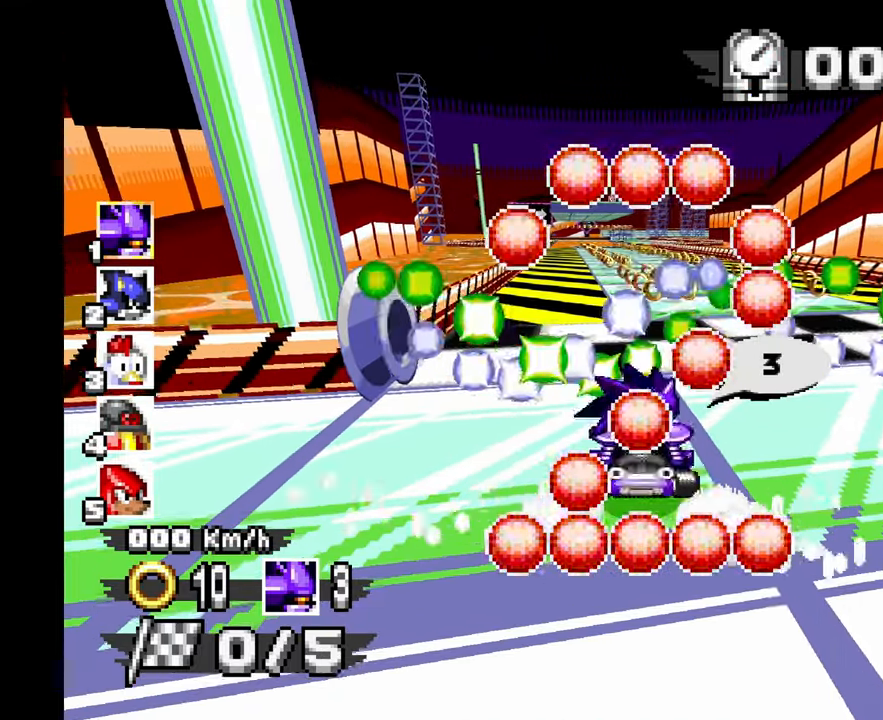
{"dt_ms": 500, "buttons": ["A", "C"], "left_stick": "center", "events": []}
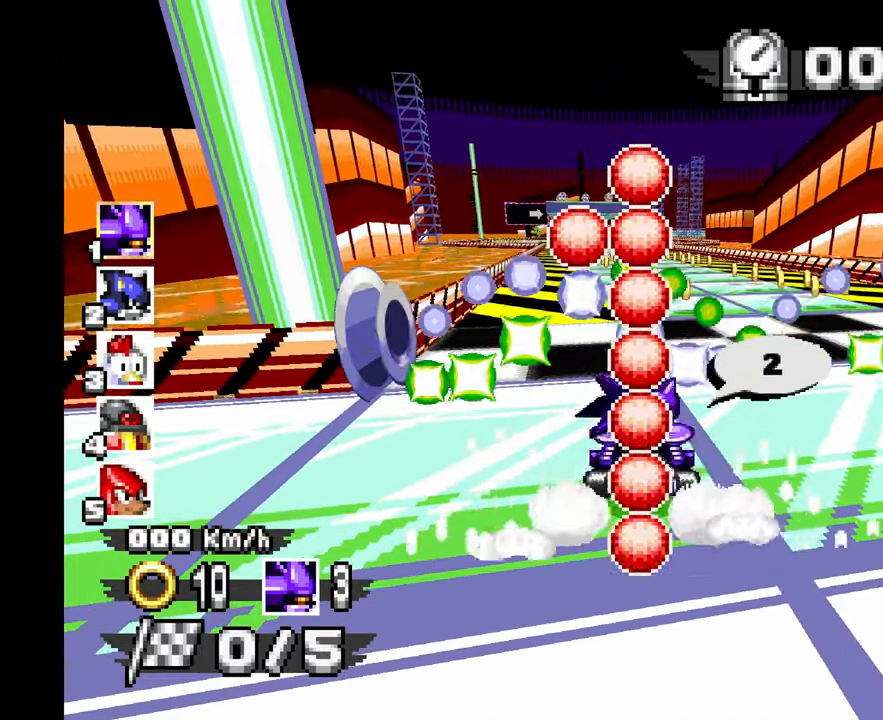
{"dt_ms": 500, "buttons": ["A", "C"], "left_stick": "center", "events": [[167, "left_stick", "up"], [333, "left_stick", "center"]]}
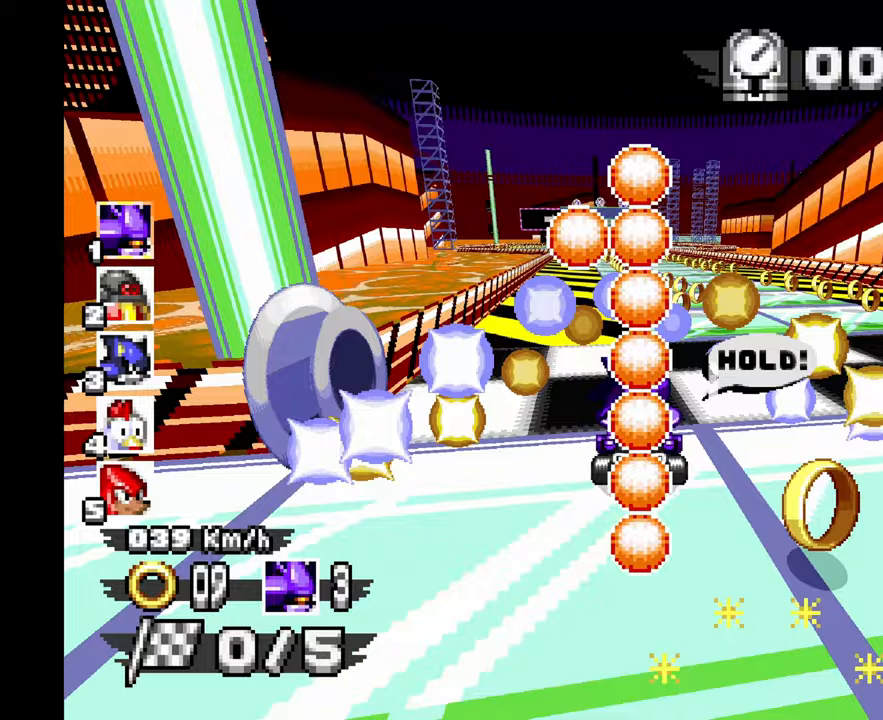
{"dt_ms": 500, "buttons": ["A", "C"], "left_stick": "center", "events": [[67, "left_stick", "up"], [133, "left_stick", "center"]]}
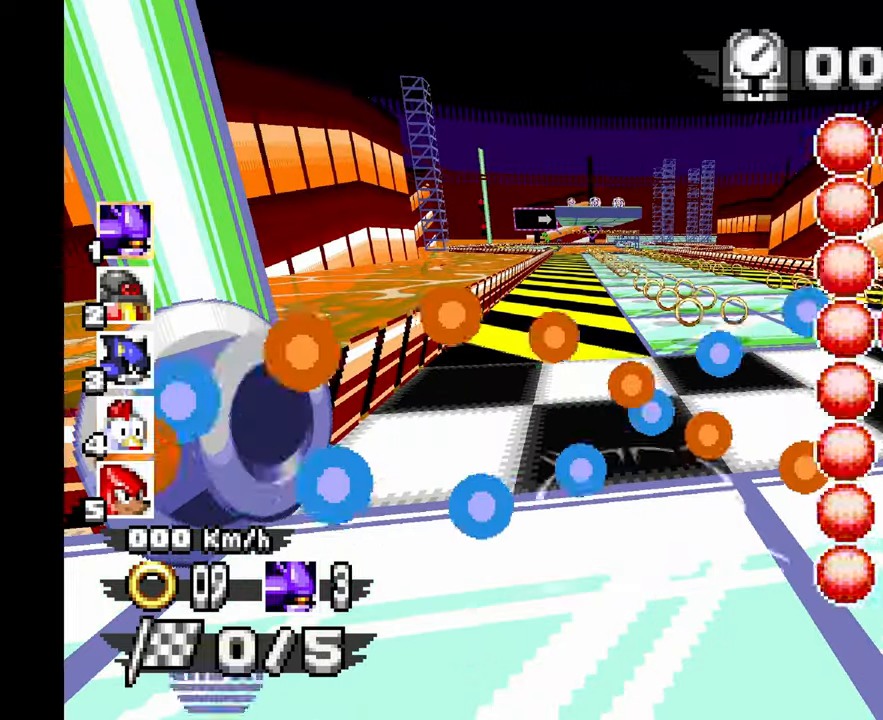
{"dt_ms": 500, "buttons": ["A"], "left_stick": "center", "events": [[33, "C", "up"], [233, "left_stick", "up-left"], [483, "left_stick", "center"]]}
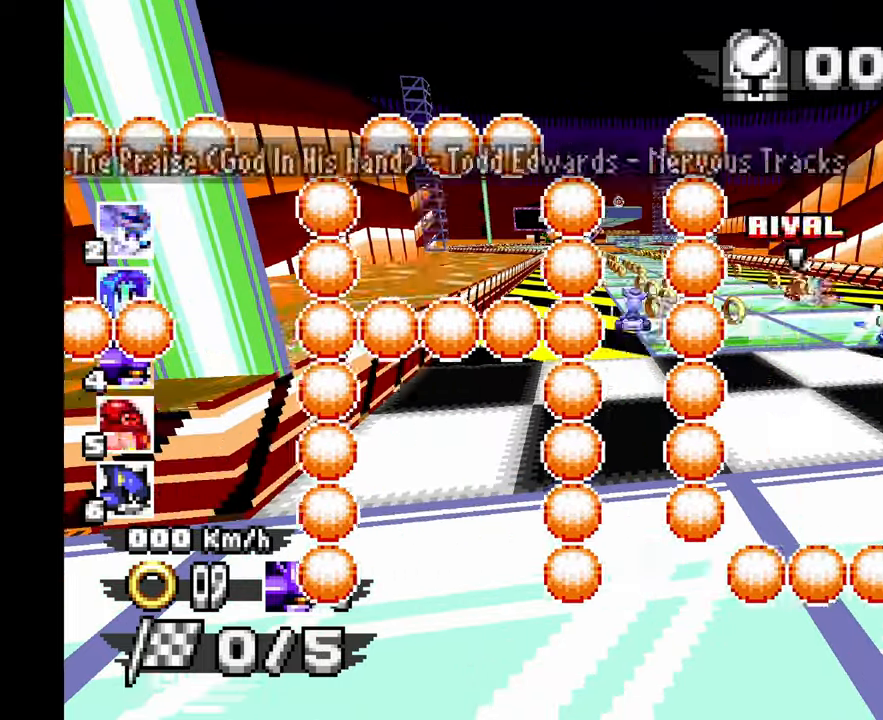
{"dt_ms": 500, "buttons": ["A"], "left_stick": "center", "events": [[67, "left_stick", "up"], [267, "left_stick", "center"]]}
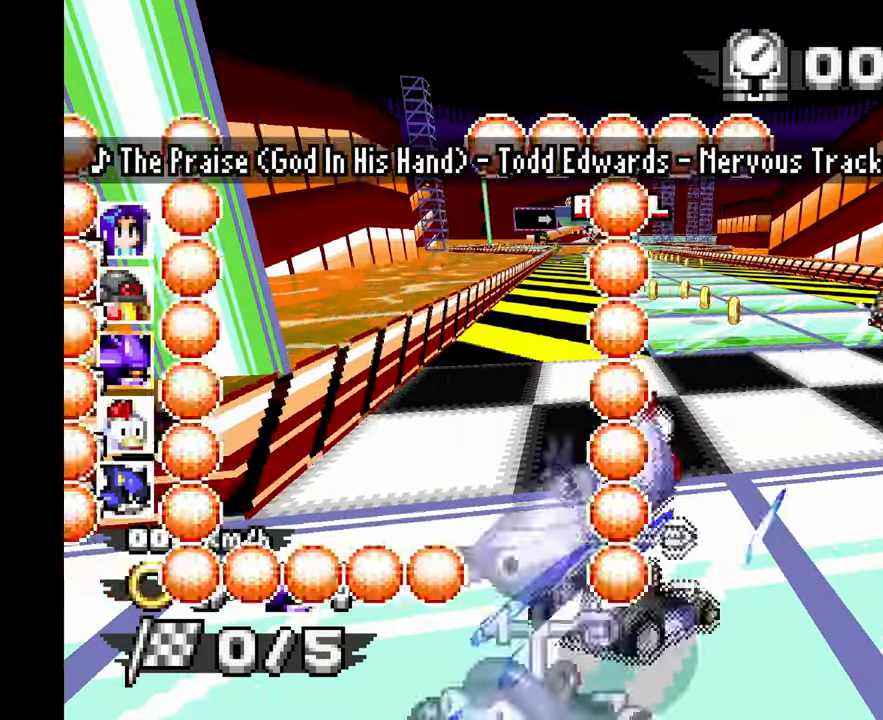
{"dt_ms": 1000, "buttons": ["A"], "left_stick": "center", "events": []}
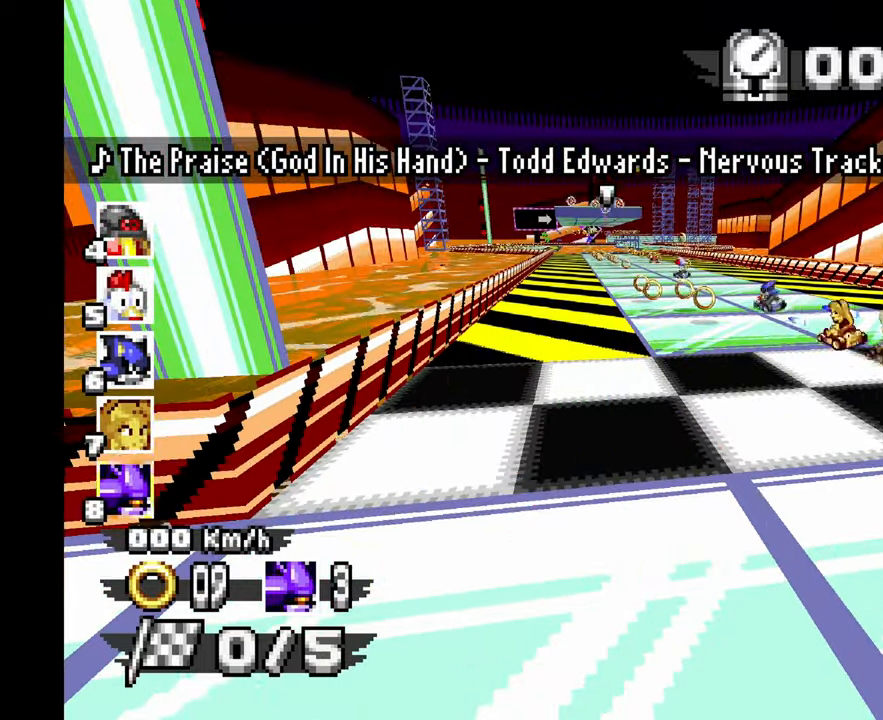
{"dt_ms": 500, "buttons": ["A"], "left_stick": "center", "events": []}
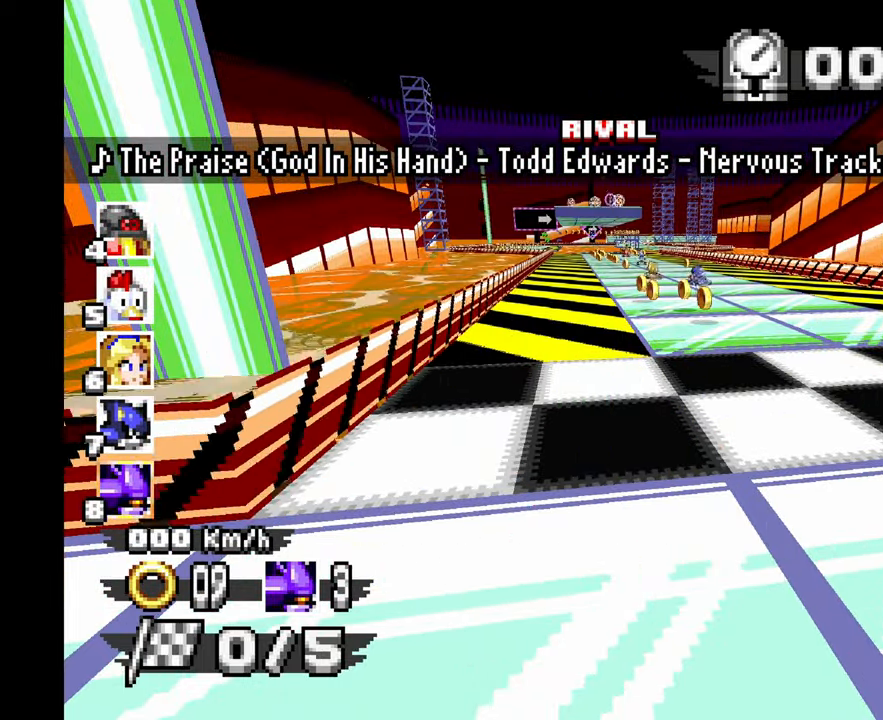
{"dt_ms": 500, "buttons": ["A"], "left_stick": "center", "events": []}
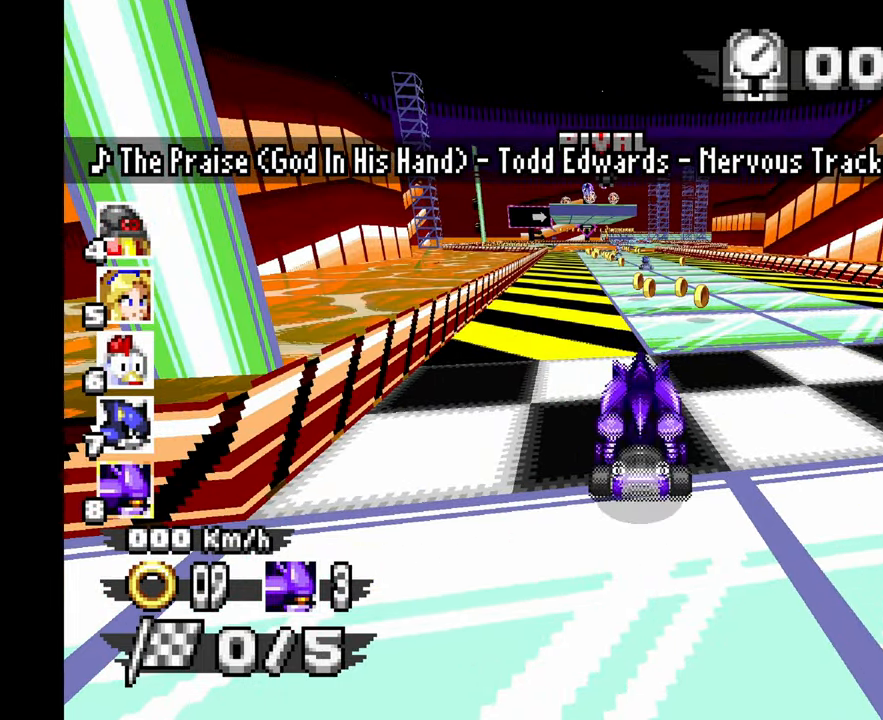
{"dt_ms": 1000, "buttons": ["A"], "left_stick": "up-left", "events": [[483, "left_stick", "up"], [550, "left_stick", "right"], [633, "left_stick", "center"], [733, "left_stick", "up"], [883, "left_stick", "up-left"]]}
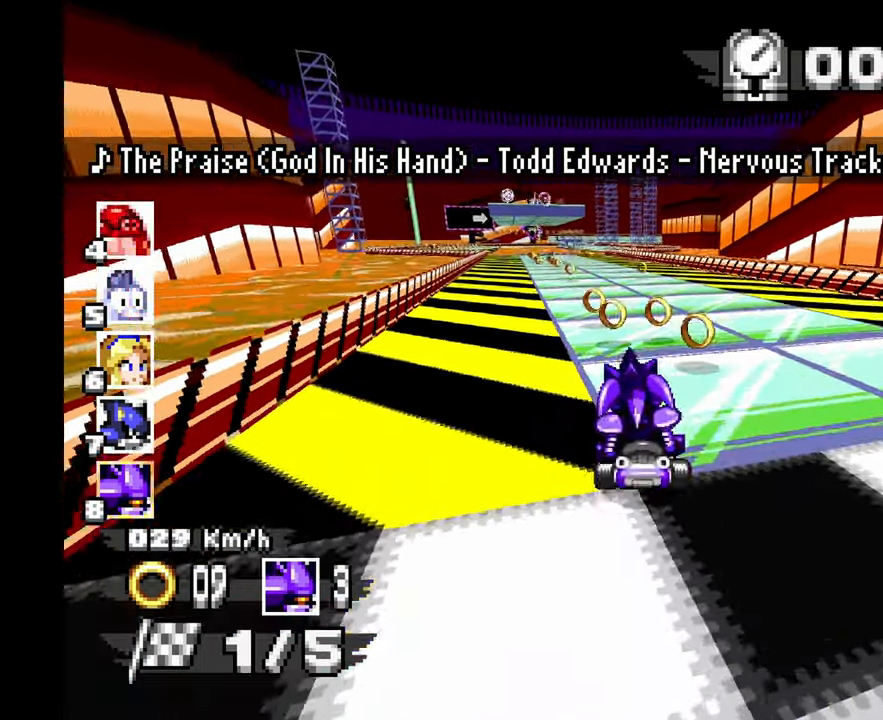
{"dt_ms": 500, "buttons": ["A"], "left_stick": "center", "events": [[117, "left_stick", "up"], [167, "left_stick", "center"], [333, "left_stick", "left"], [483, "left_stick", "center"]]}
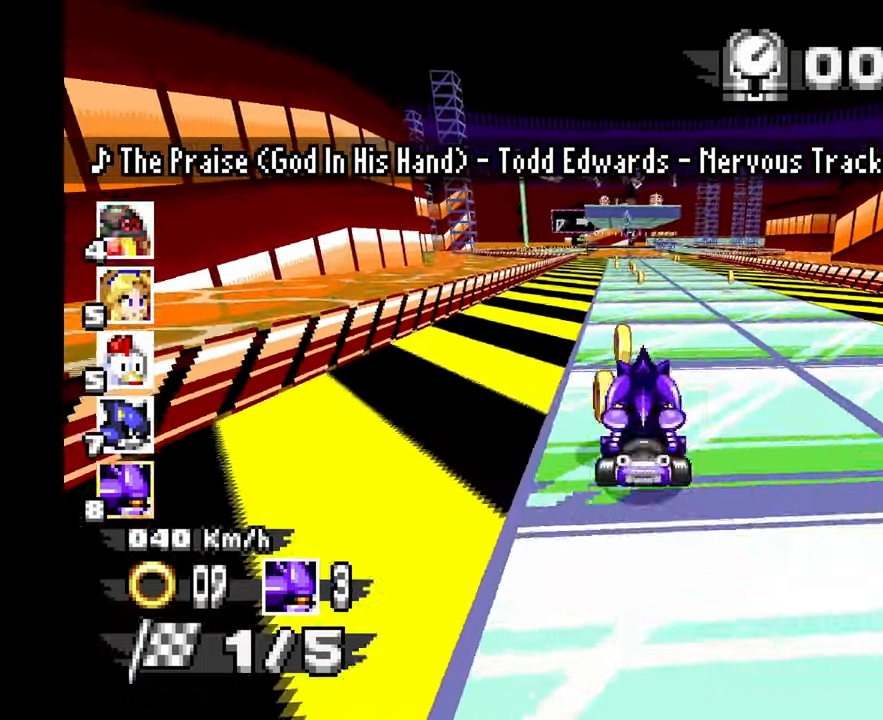
{"dt_ms": 500, "buttons": ["A"], "left_stick": "center", "events": [[217, "left_stick", "up"], [383, "left_stick", "center"]]}
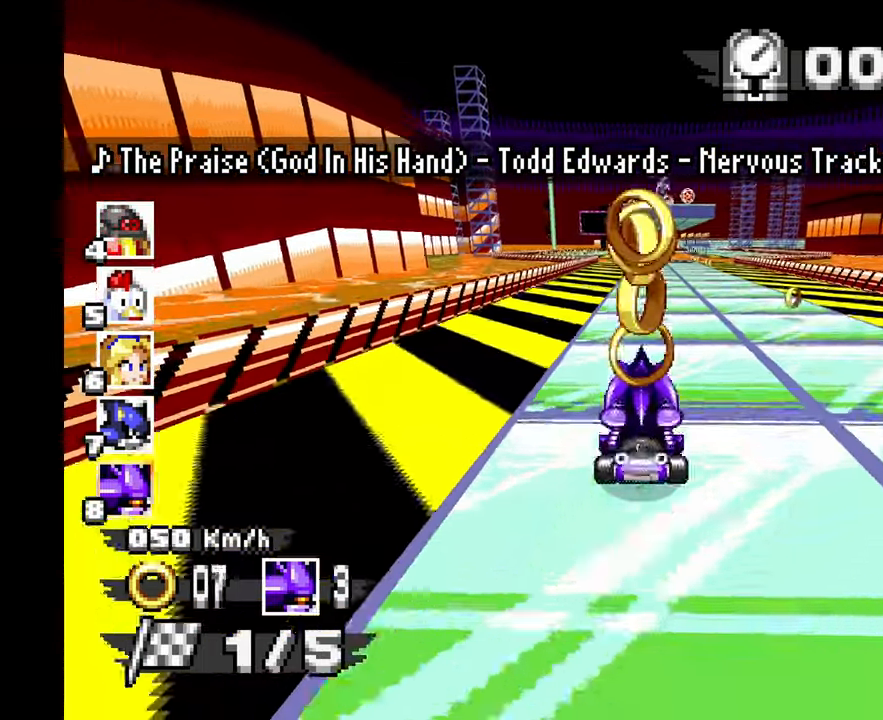
{"dt_ms": 500, "buttons": ["A"], "left_stick": "up", "events": [[483, "left_stick", "up"]]}
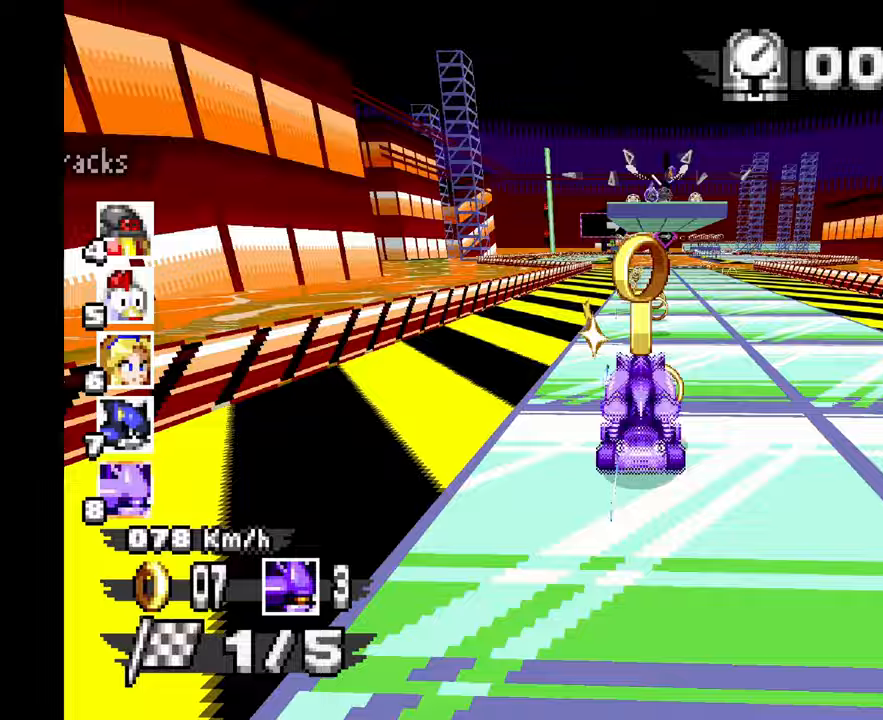
{"dt_ms": 500, "buttons": ["A"], "left_stick": "center", "events": [[133, "left_stick", "center"], [183, "left_stick", "up"], [250, "left_stick", "center"], [383, "left_stick", "up"], [450, "left_stick", "center"]]}
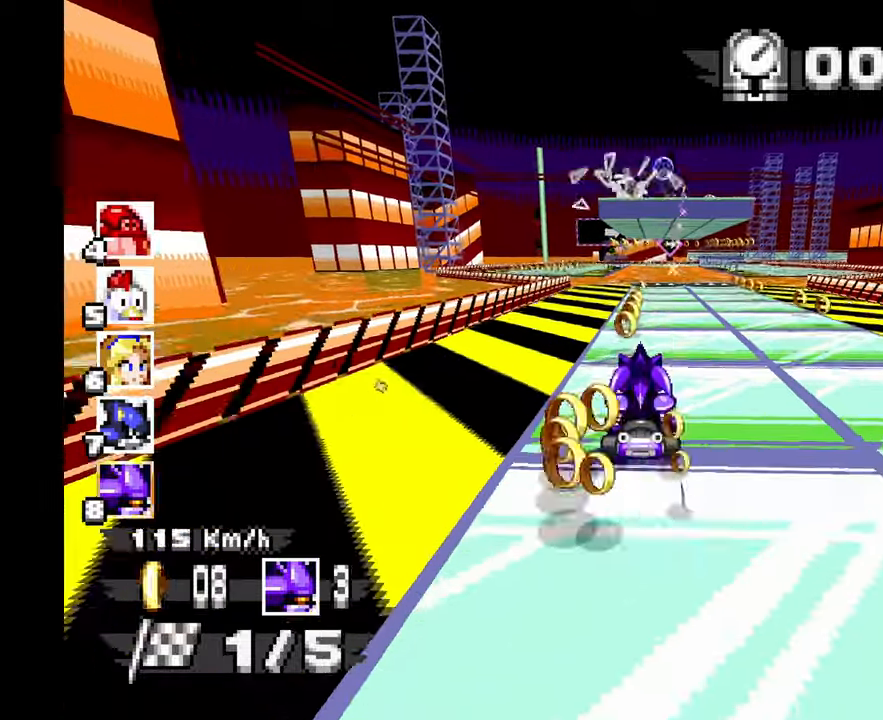
{"dt_ms": 500, "buttons": ["A"], "left_stick": "center", "events": [[83, "left_stick", "up"], [433, "left_stick", "center"]]}